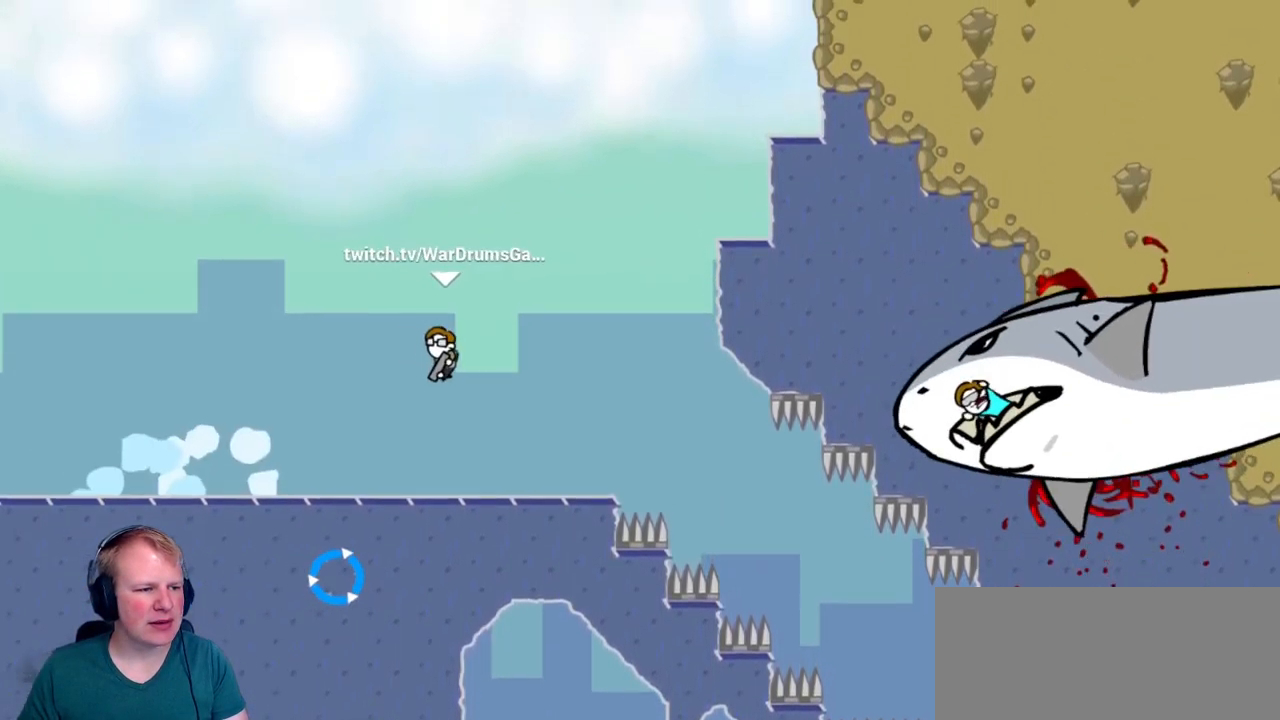
Gameplay with keyboard and mouse; each line is a JSON object with the keys and mouse buttons held at the frame after it. "events" lists presses ("down") and releases ("up") of "a", "d", "escape", "s", "w", "mouse_left" and "mouse_right" between this image and that frame as [ms after this image, input, new state], when the widget could be followed in between. "mouse_left", "mouse_right" = the "left", "right" buttons of the "mouse" list. No other keys are recorded. Mouse movement is not recorded.
{"keys": ["d"], "mouse": [], "events": [[167, "a", "up"], [250, "d", "down"]]}
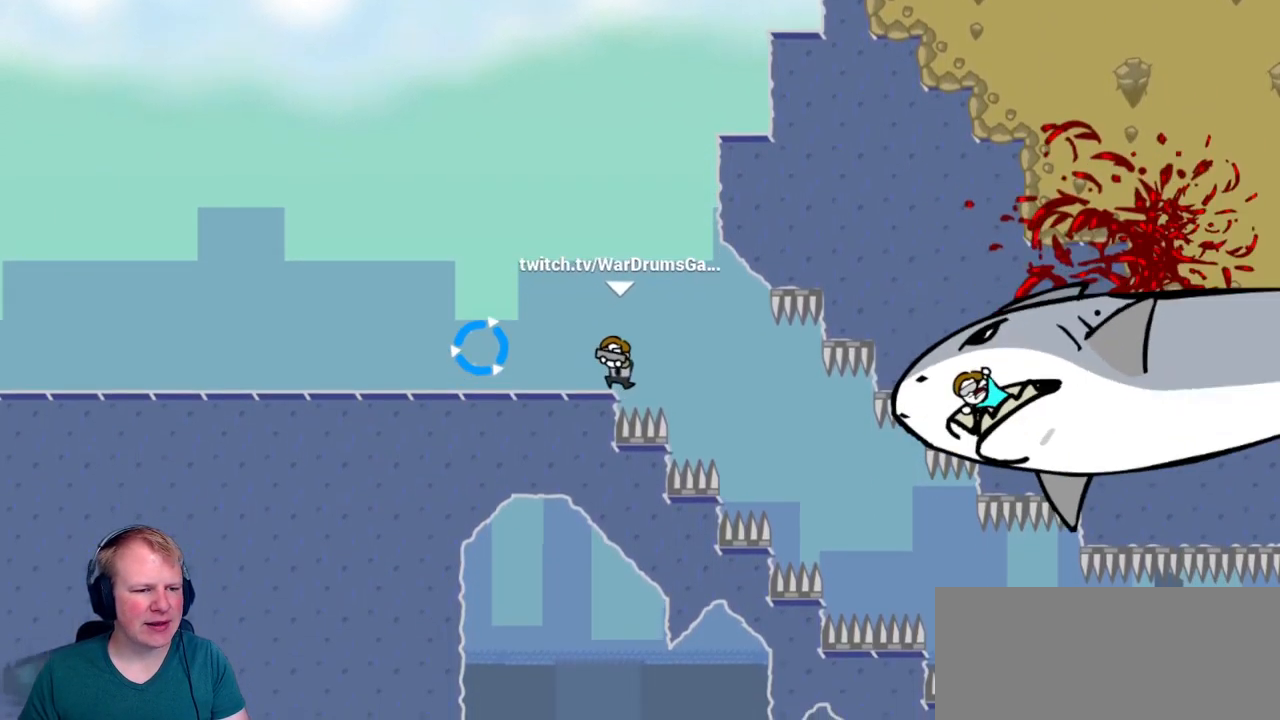
{"keys": ["d"], "mouse": ["left"], "events": [[83, "mouse_left", "down"], [217, "mouse_left", "up"], [367, "mouse_left", "down"]]}
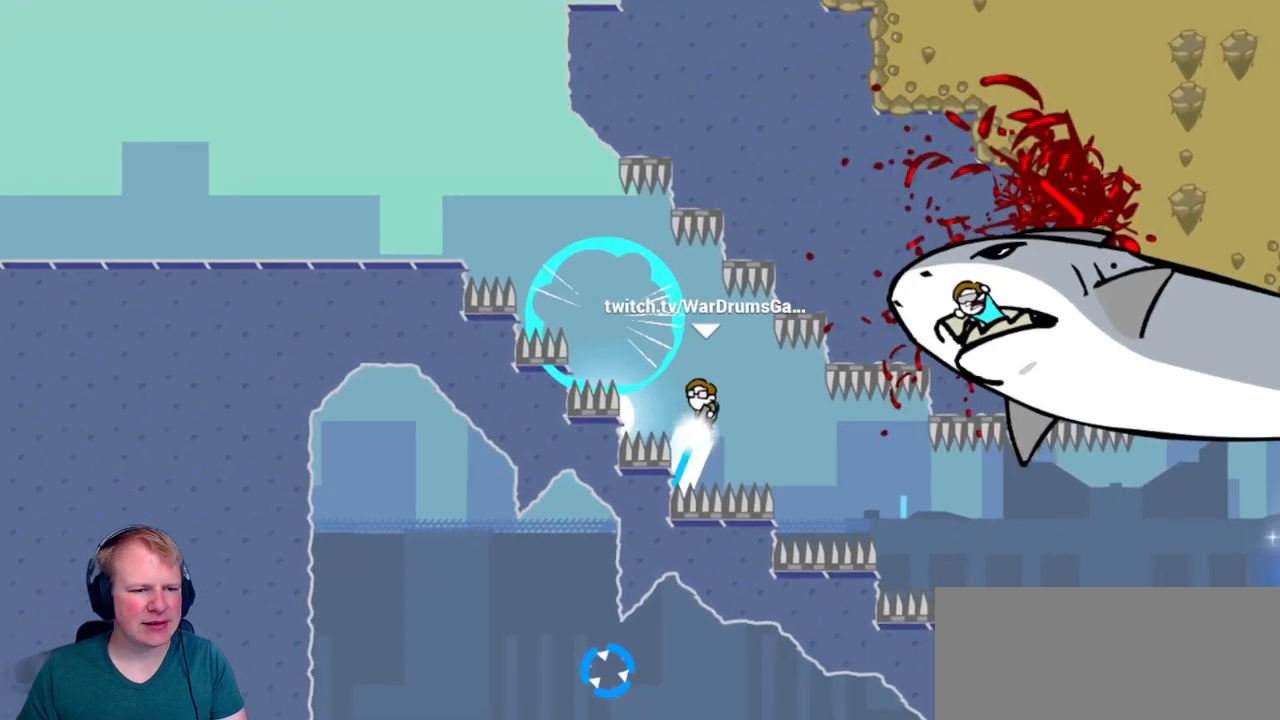
{"keys": ["d"], "mouse": [], "events": [[283, "mouse_left", "up"]]}
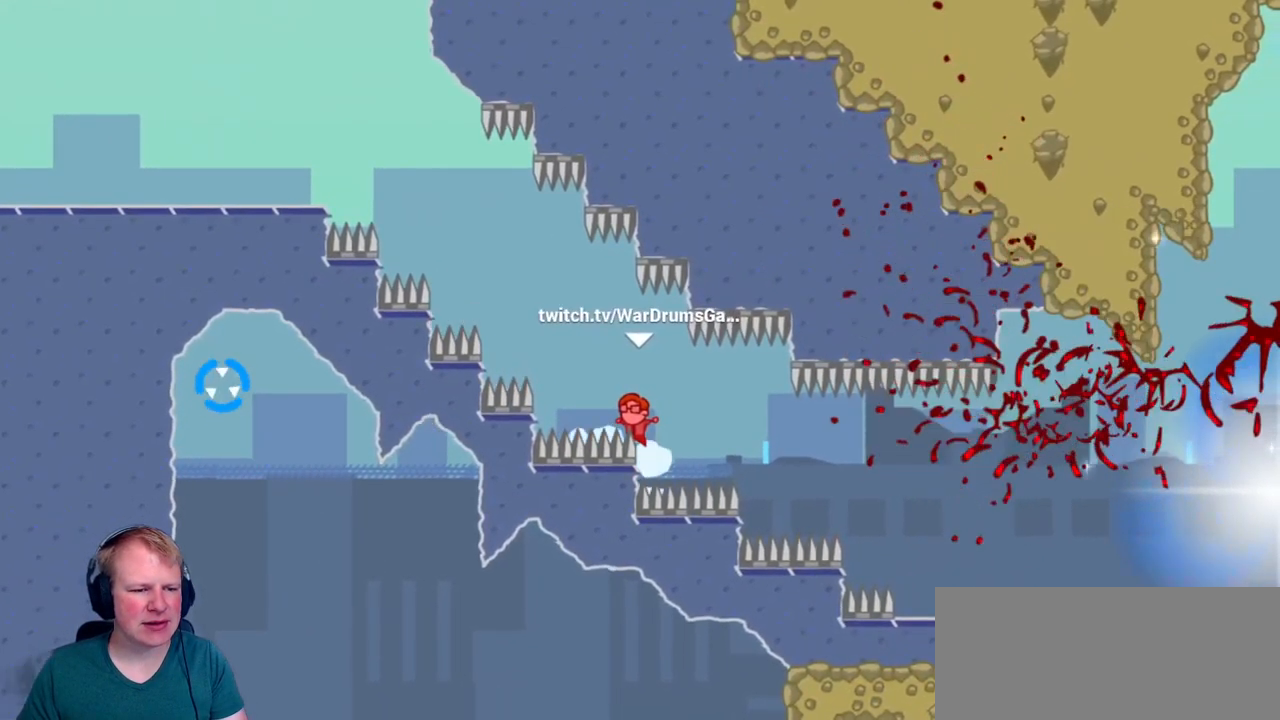
{"keys": ["d"], "mouse": ["left"], "events": [[300, "mouse_left", "down"]]}
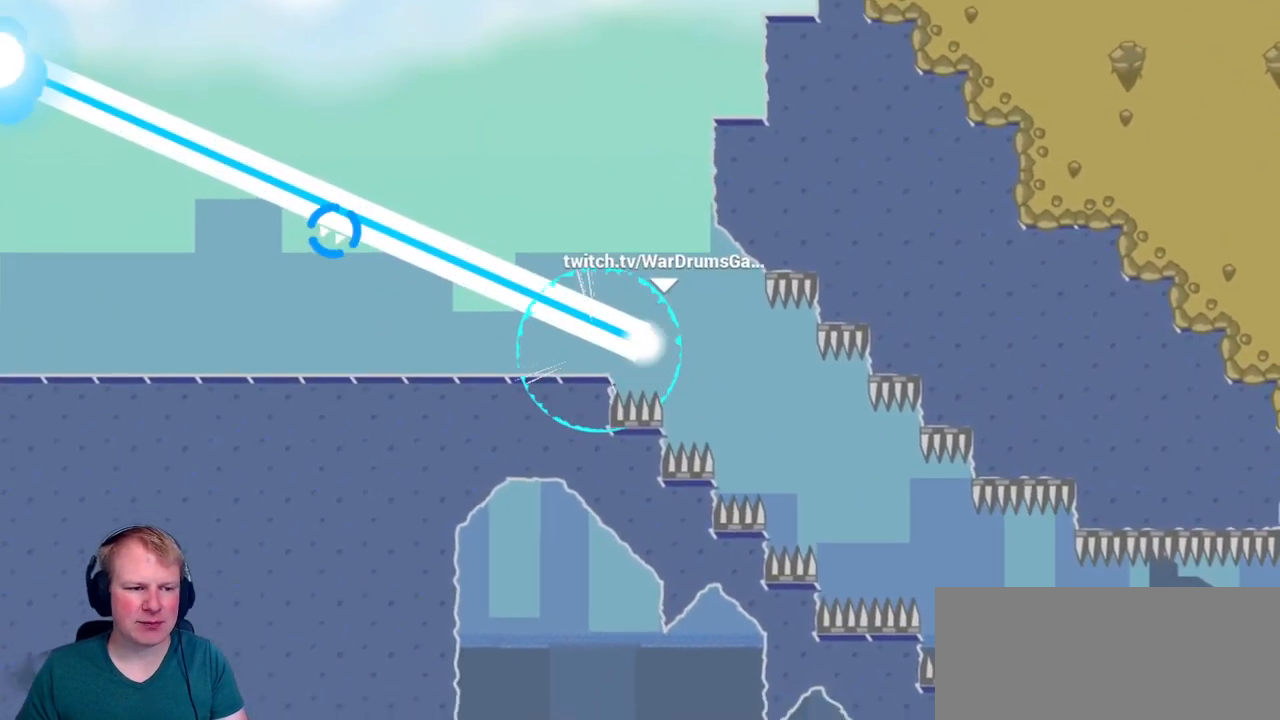
{"keys": ["d"], "mouse": ["left"], "events": [[133, "mouse_left", "up"], [167, "mouse_left", "down"]]}
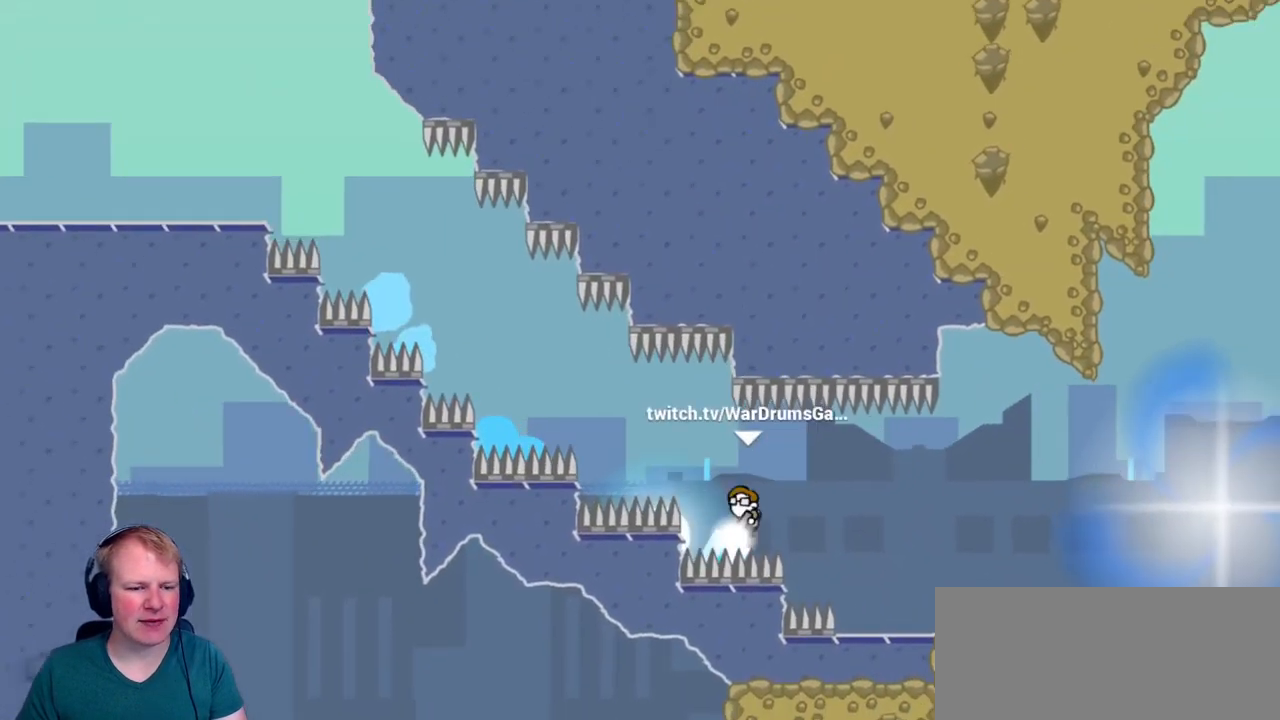
{"keys": ["a"], "mouse": [], "events": [[150, "mouse_left", "up"], [284, "a", "down"], [284, "d", "up"]]}
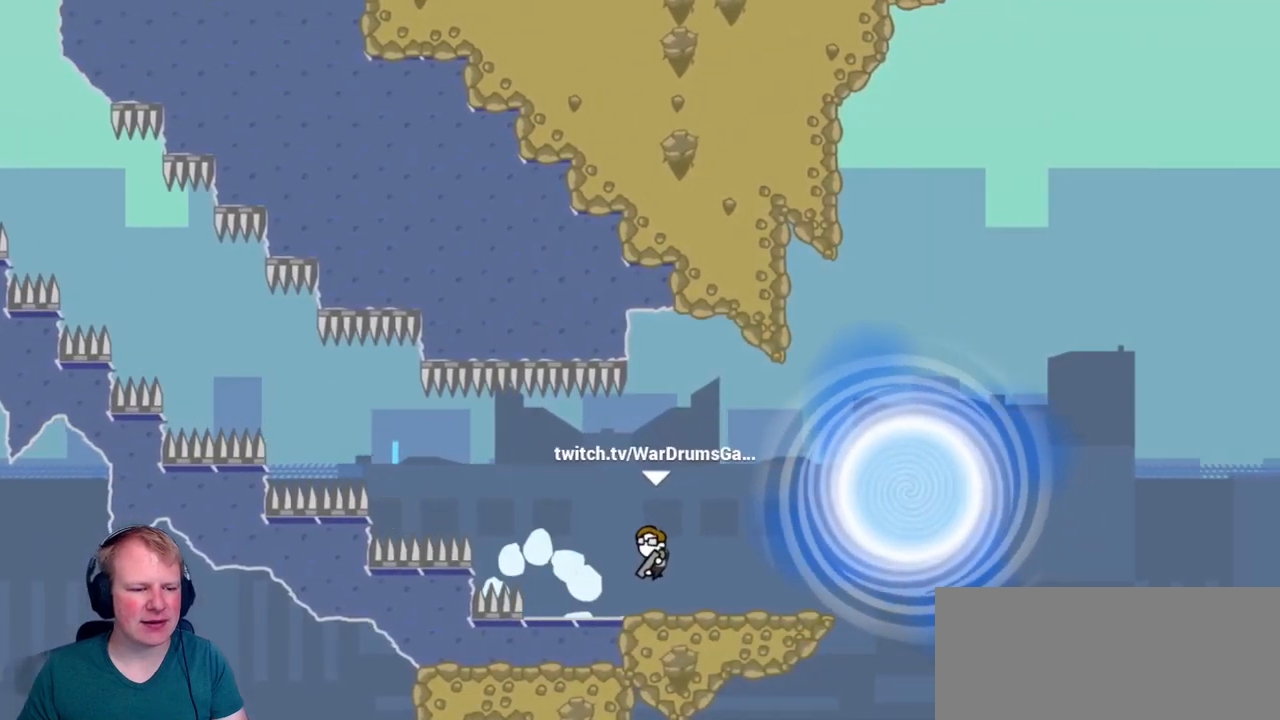
{"keys": [], "mouse": [], "events": [[167, "a", "up"]]}
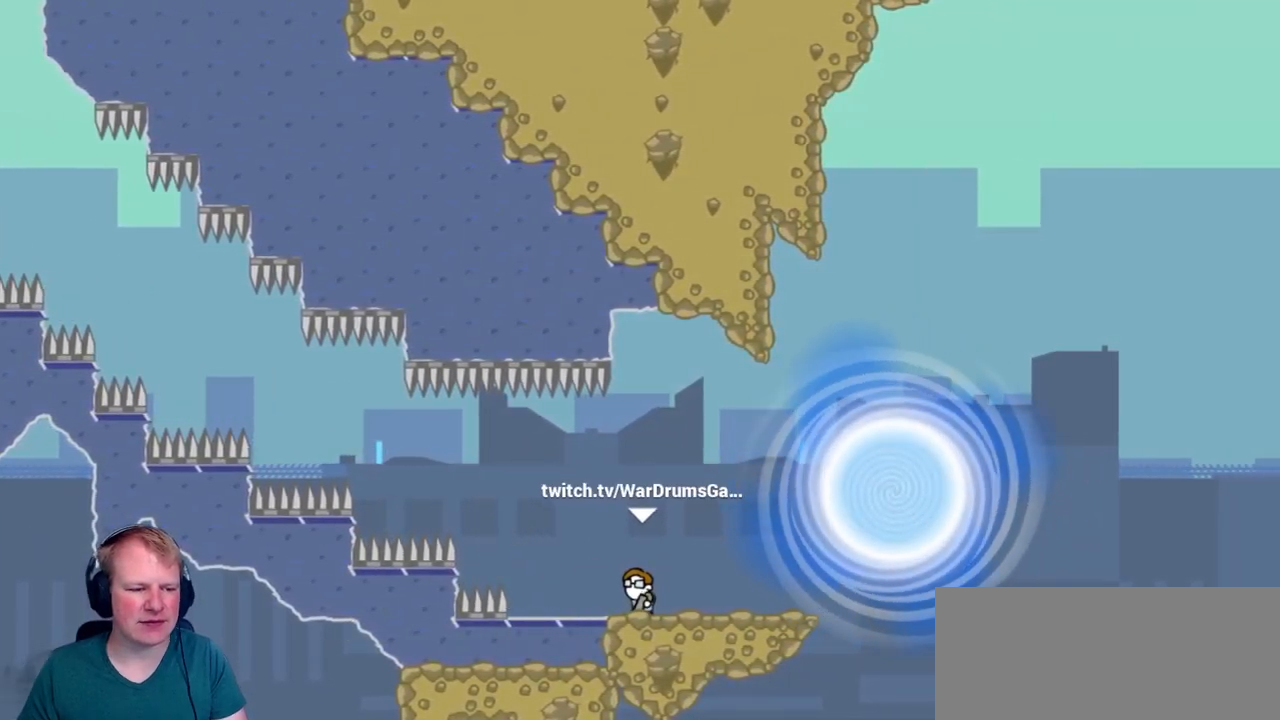
{"keys": [], "mouse": [], "events": []}
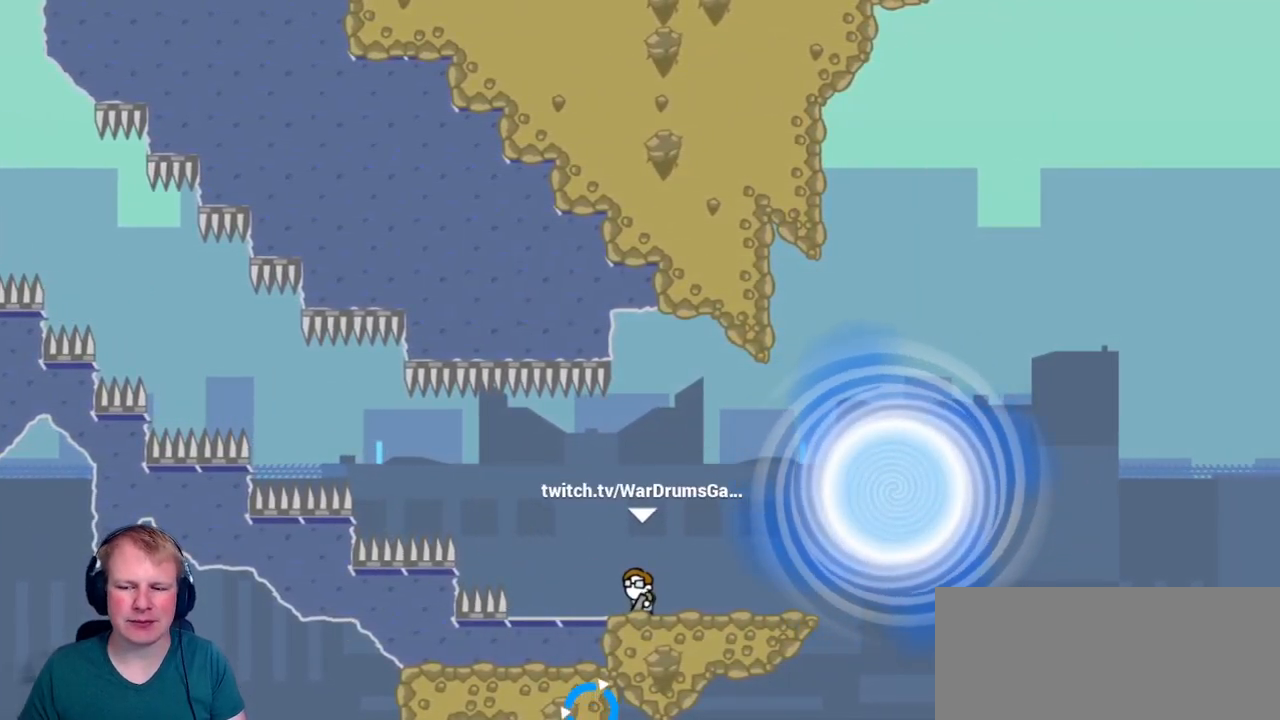
{"keys": [], "mouse": [], "events": []}
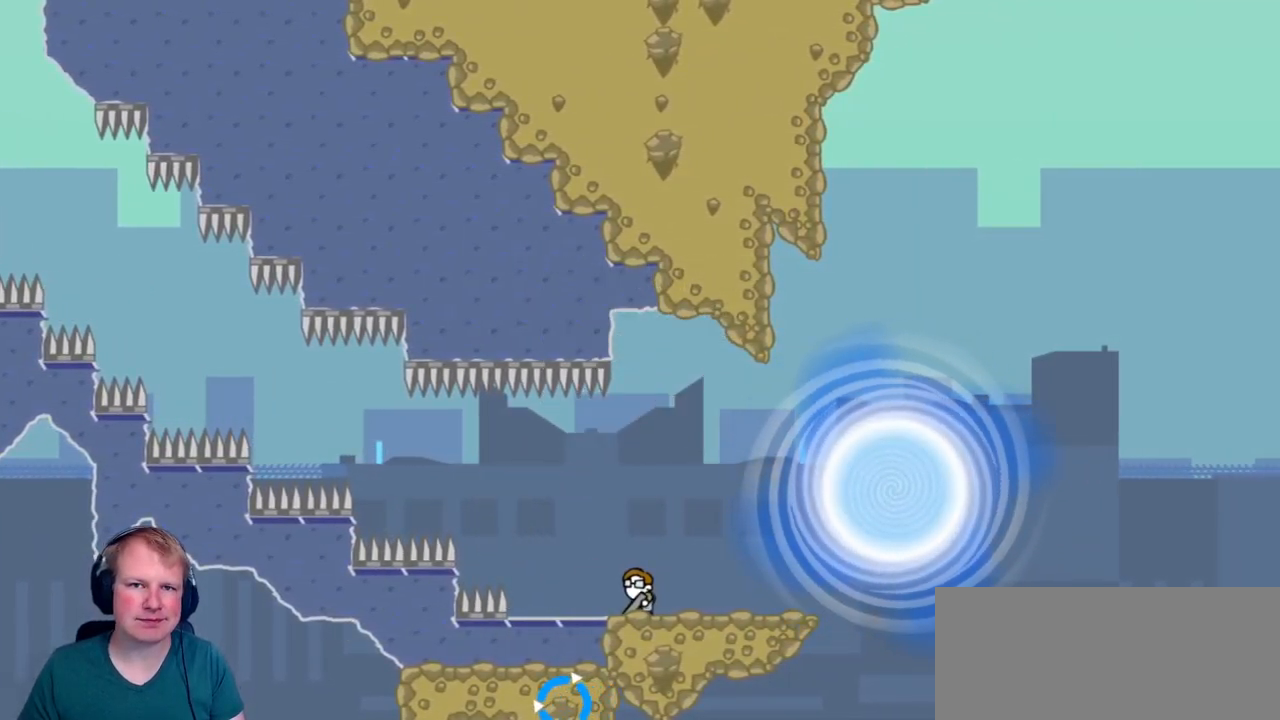
{"keys": [], "mouse": [], "events": []}
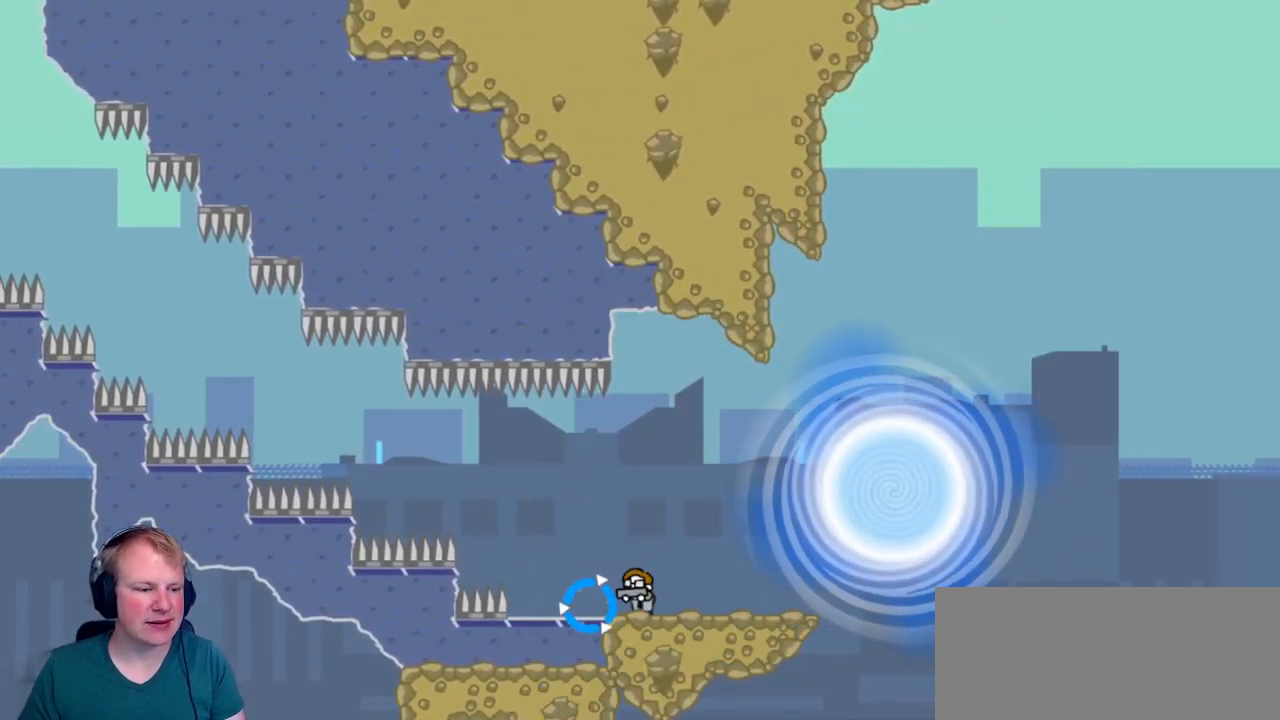
{"keys": [], "mouse": [], "events": []}
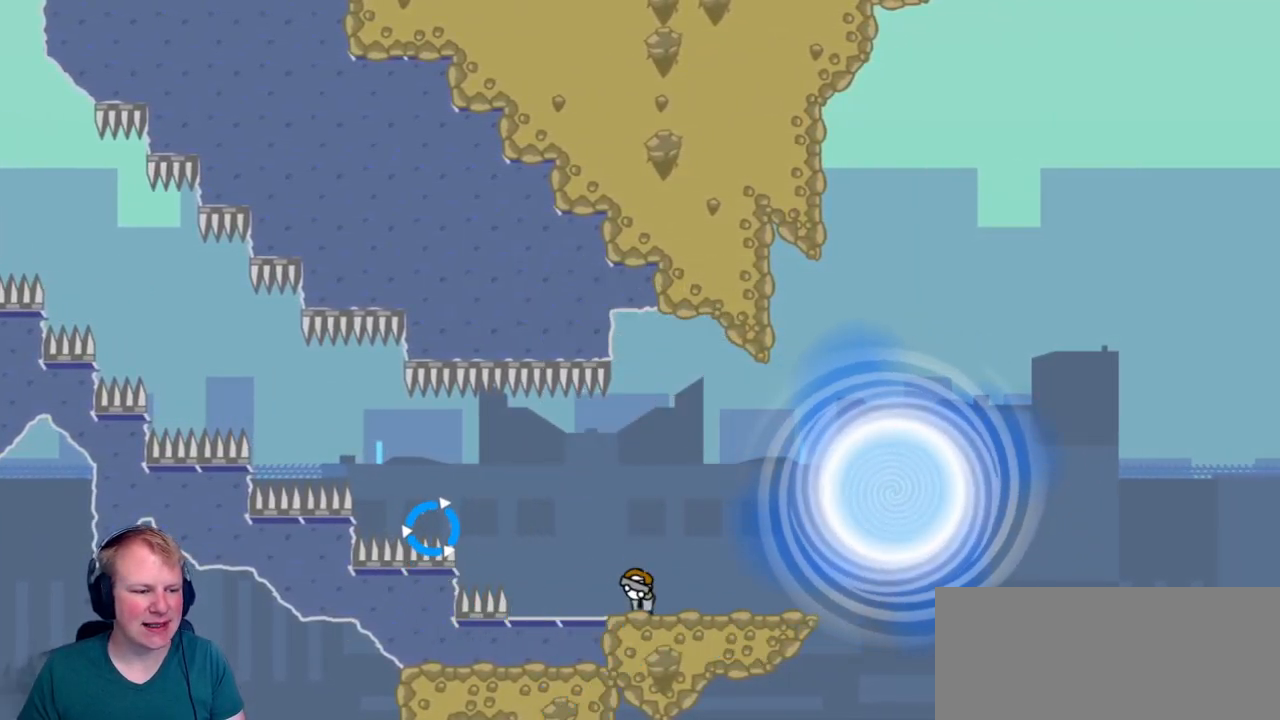
{"keys": [], "mouse": [], "events": []}
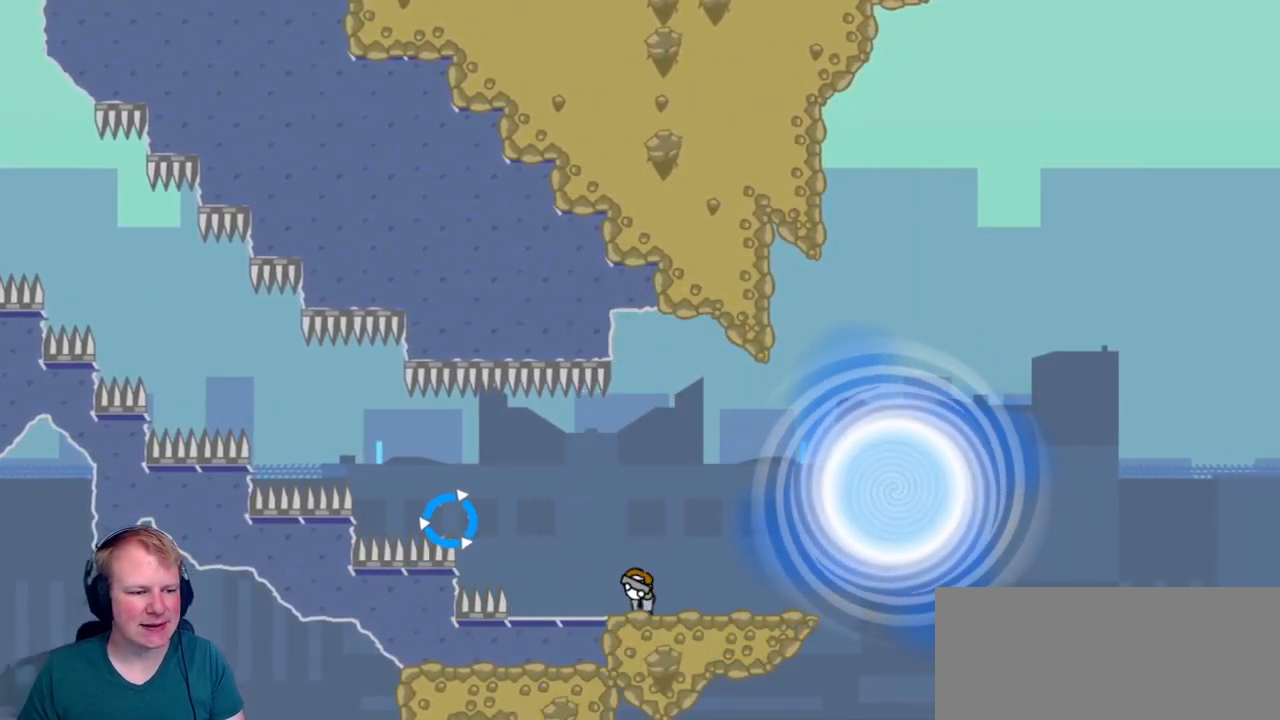
{"keys": [], "mouse": [], "events": []}
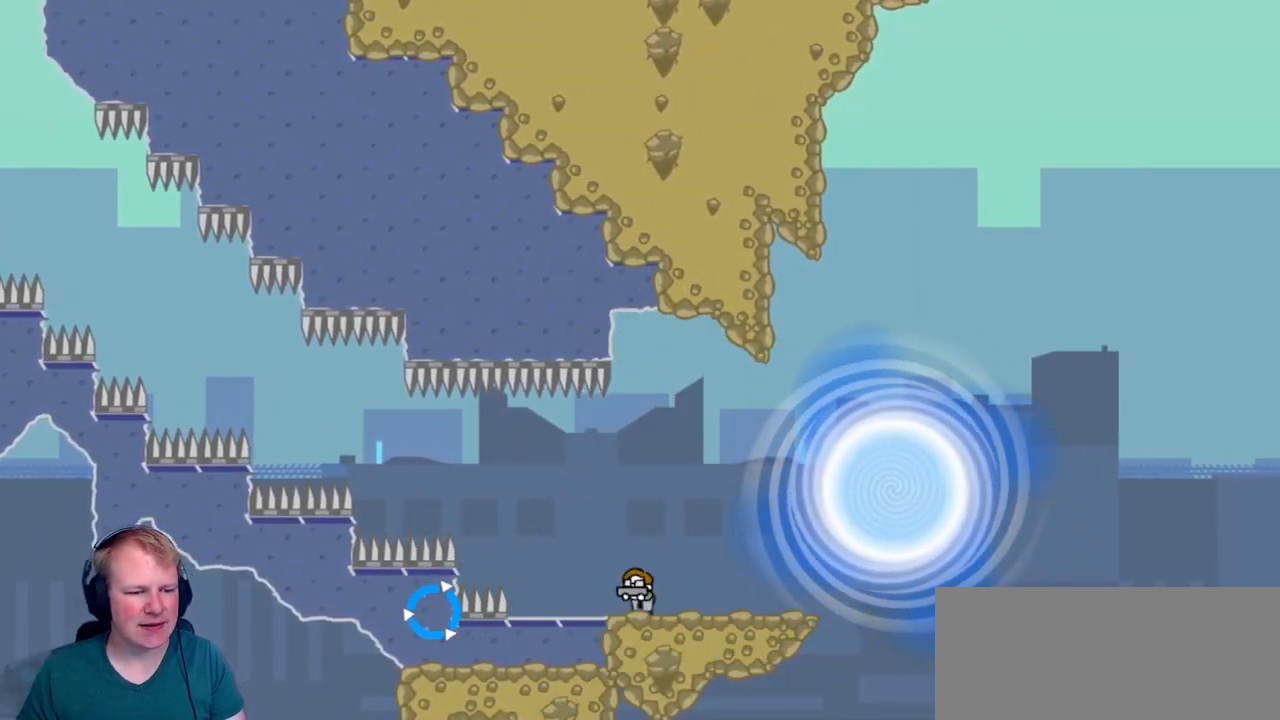
{"keys": [], "mouse": [], "events": [[284, "a", "down"], [400, "a", "up"]]}